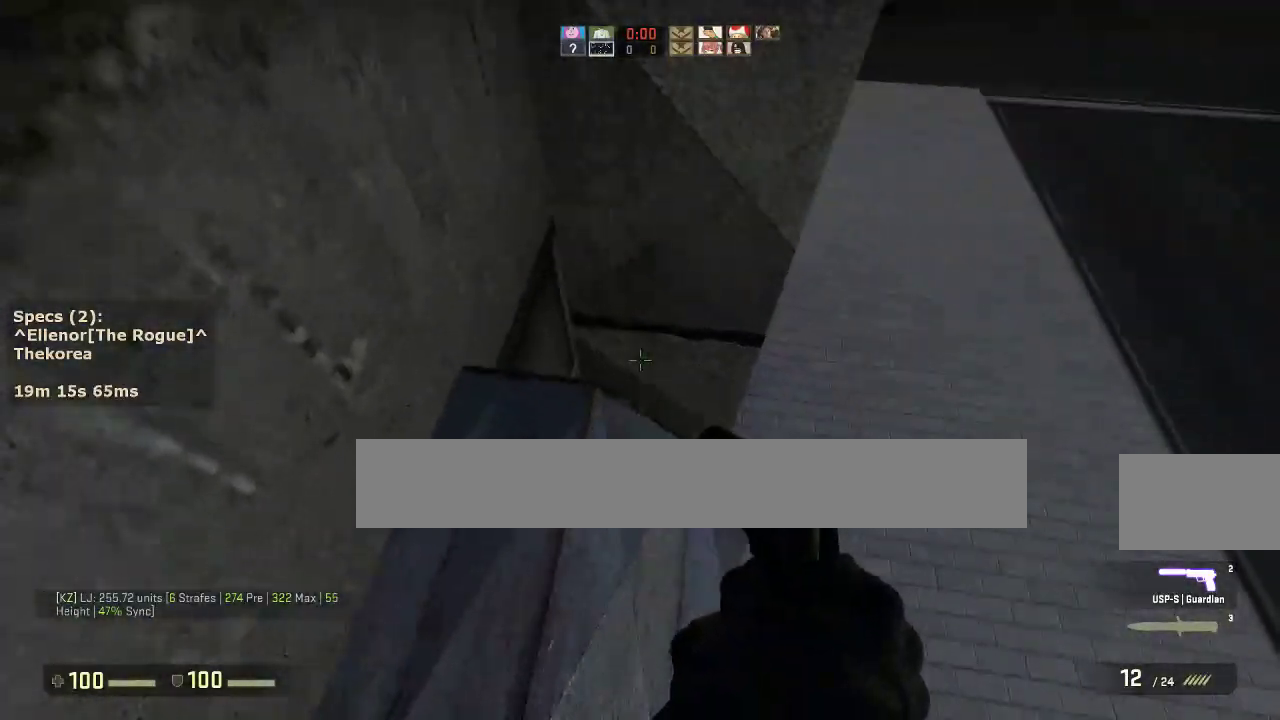
Gameplay with keyboard and mouse; each line is a JSON object with the keys and mouse buttons held at the frame after it. "events" lists presses ("down") and releases ("up") of "1", "2", "3", "4", "5", "a", "alt", "c", "caps_lock", "ctrl", "d", "e", "f", "g", "q", "r", "s", "shift", "space", "t", "tab", "v", "w", "x", "z", "mouse_left", "mouse_middle", "mouse_right", "mouse_mb4", "mouse_mb5", "mouse_wheel_up" and "mouse_wheel_down" between this image and that frame as [ms after this image, input, new state], when the widget could be followed in between. "mouse_left", "mouse_middle", "mouse_right", "mouse_mb4", "mouse_mb5", "mouse_wheel_up", "mouse_wheel_down" = the "left", "middle", "right", "mb4", "mb5", "wheel_up", "wheel_down" buttons of the "mouse" list. No other keys are recorded. Not read: mouse_move.
{"keys": ["ctrl", "s"], "mouse": [], "events": [[83, "a", "up"], [133, "s", "up"], [367, "s", "down"]]}
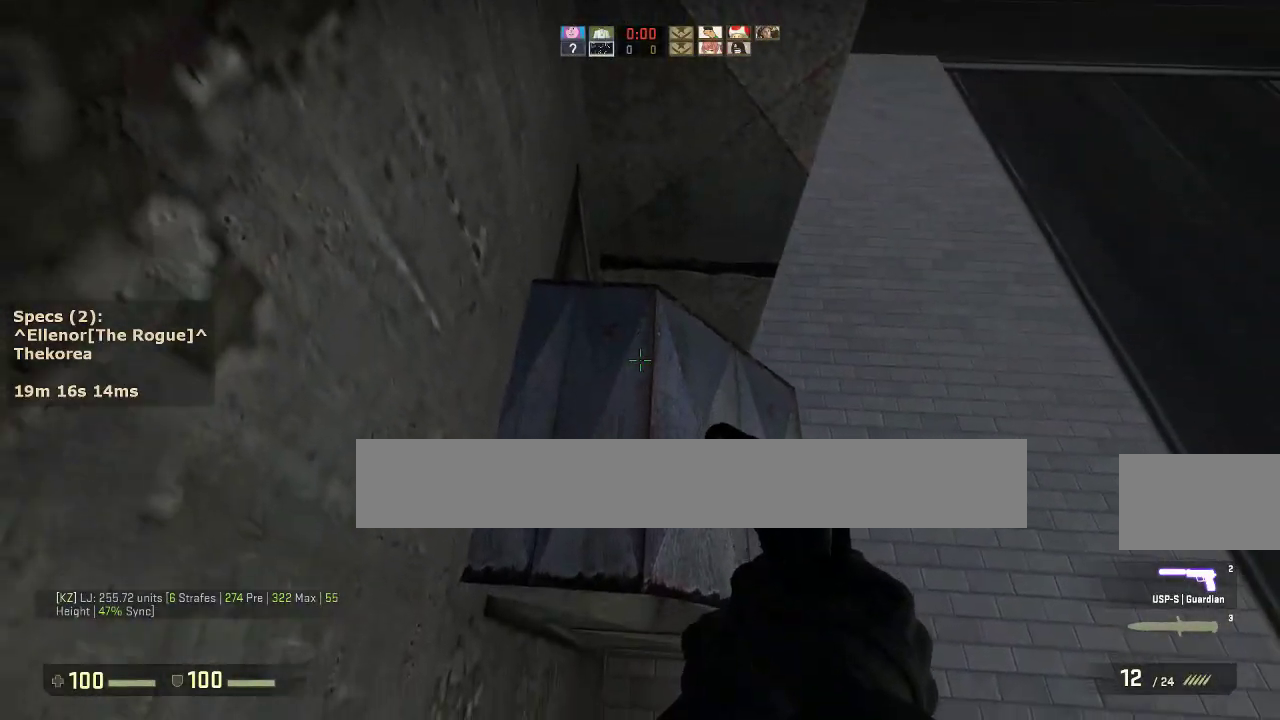
{"keys": ["ctrl", "d"], "mouse": [], "events": [[67, "ctrl", "up"], [67, "s", "up"], [200, "w", "down"], [333, "d", "down"], [433, "ctrl", "down"], [433, "w", "up"]]}
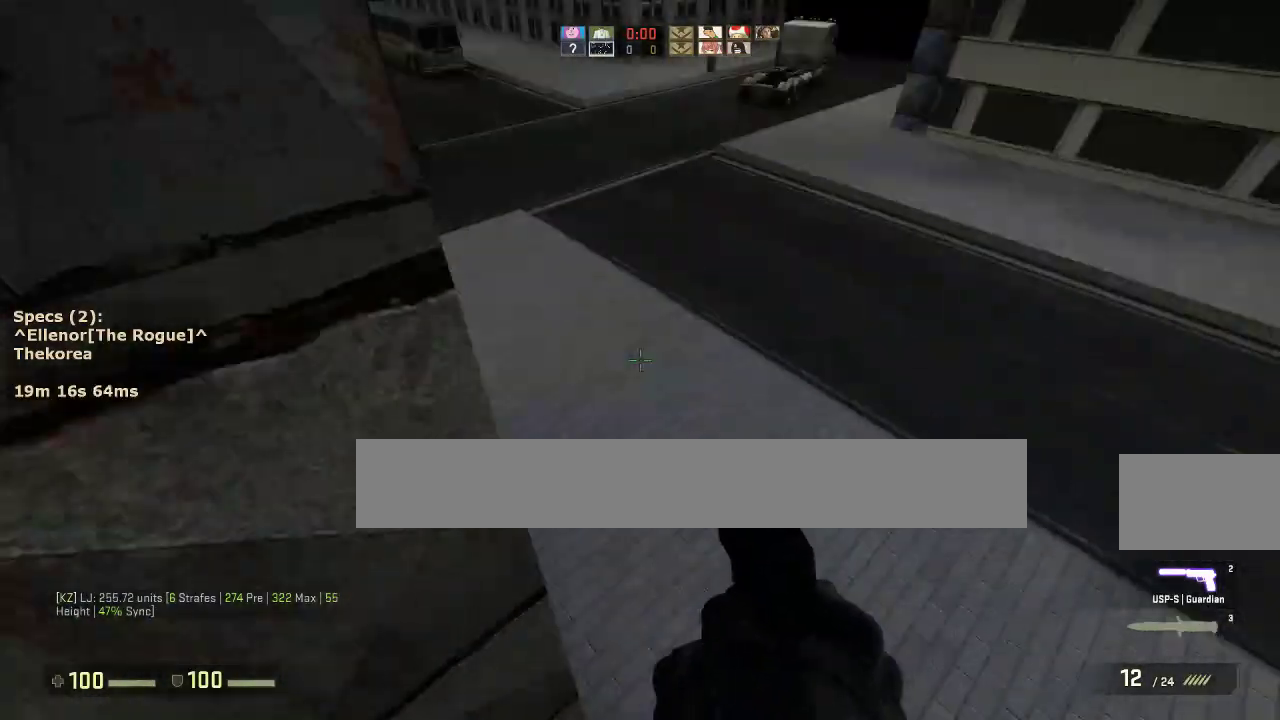
{"keys": ["a", "ctrl", "w"], "mouse": [], "events": [[33, "mouse_wheel_down", "down"], [83, "a", "down"], [117, "d", "up"], [117, "mouse_wheel_down", "up"], [500, "w", "down"]]}
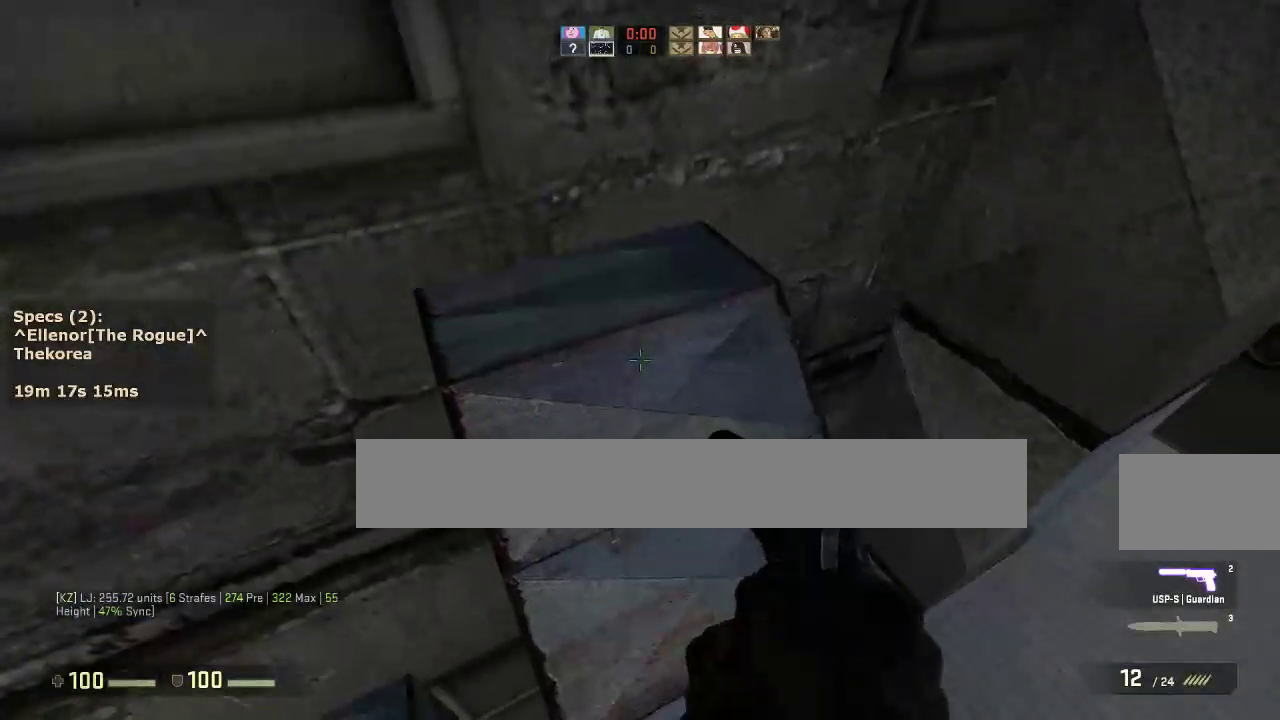
{"keys": ["a", "ctrl"], "mouse": [], "events": [[333, "w", "up"]]}
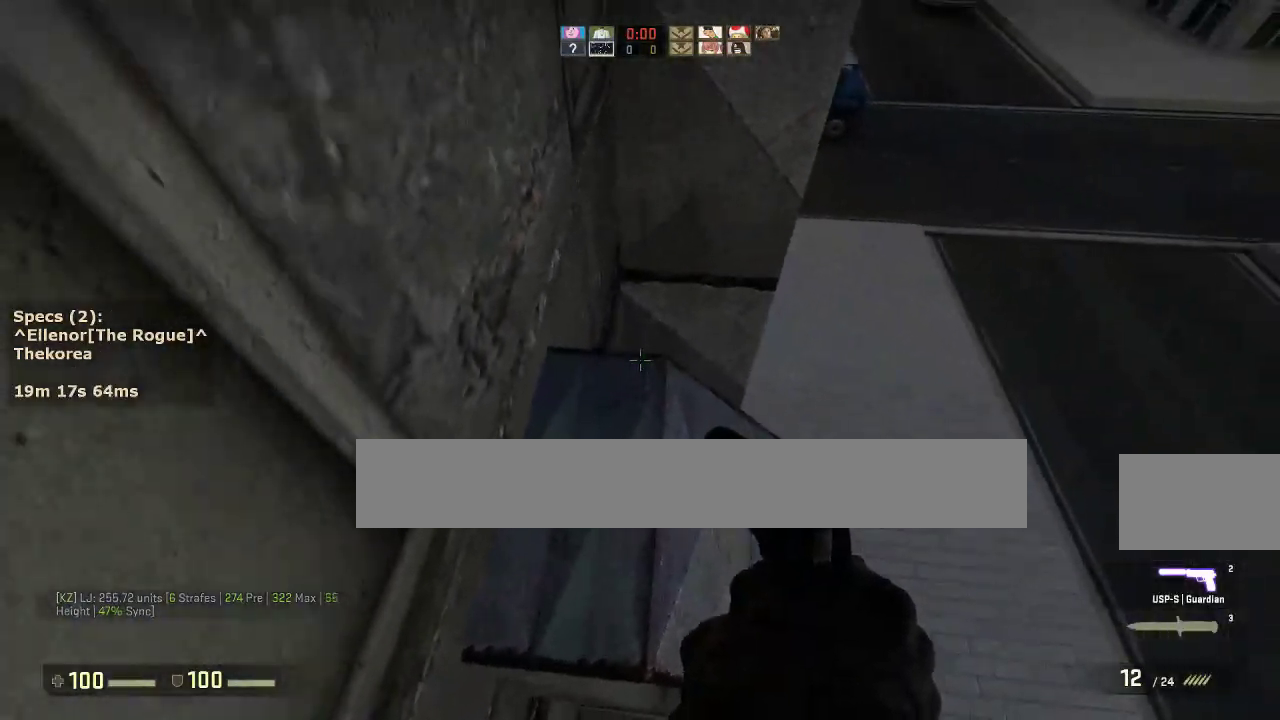
{"keys": ["d"], "mouse": ["wheel_down"], "events": [[17, "a", "up"], [17, "ctrl", "up"], [150, "w", "down"], [300, "d", "down"], [433, "mouse_wheel_down", "down"], [483, "w", "up"]]}
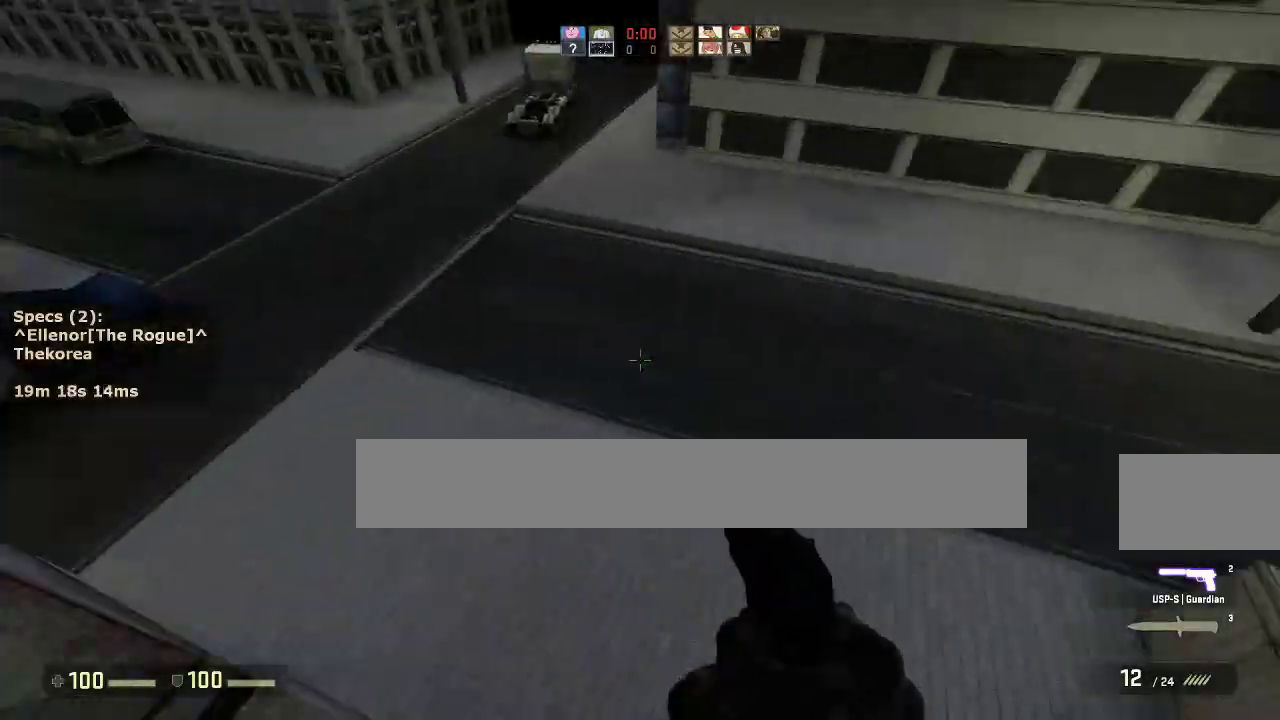
{"keys": ["a", "ctrl"], "mouse": [], "events": [[33, "a", "down"], [83, "d", "up"], [83, "mouse_wheel_down", "up"], [217, "ctrl", "down"]]}
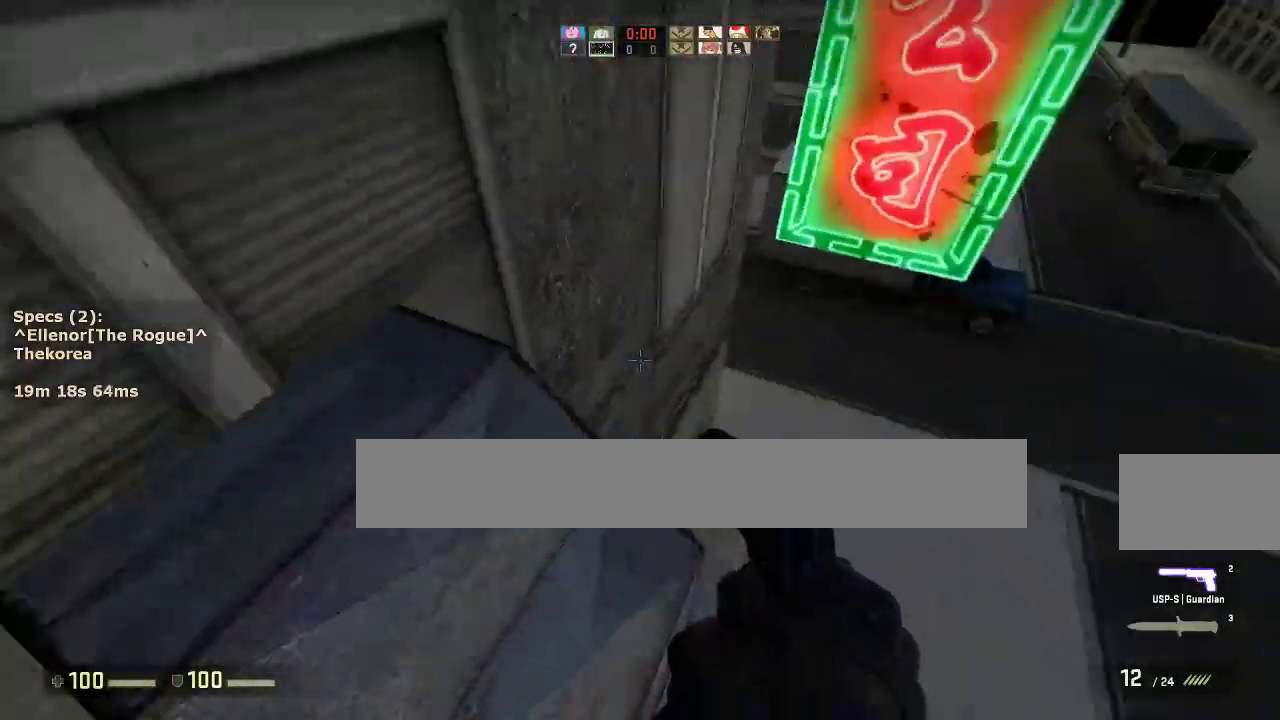
{"keys": ["ctrl"], "mouse": [], "events": [[183, "s", "down"], [333, "s", "up"], [367, "a", "up"]]}
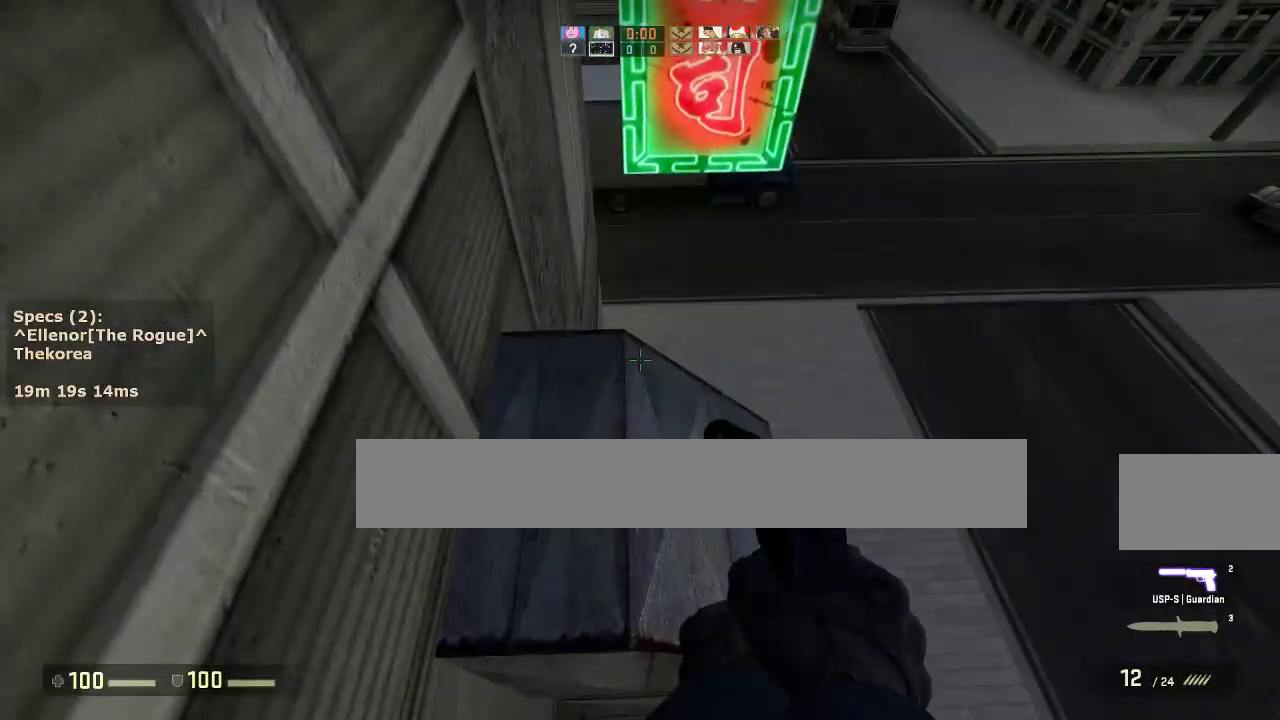
{"keys": ["w"], "mouse": [], "events": [[67, "s", "down"], [300, "ctrl", "up"], [300, "s", "up"], [383, "w", "down"]]}
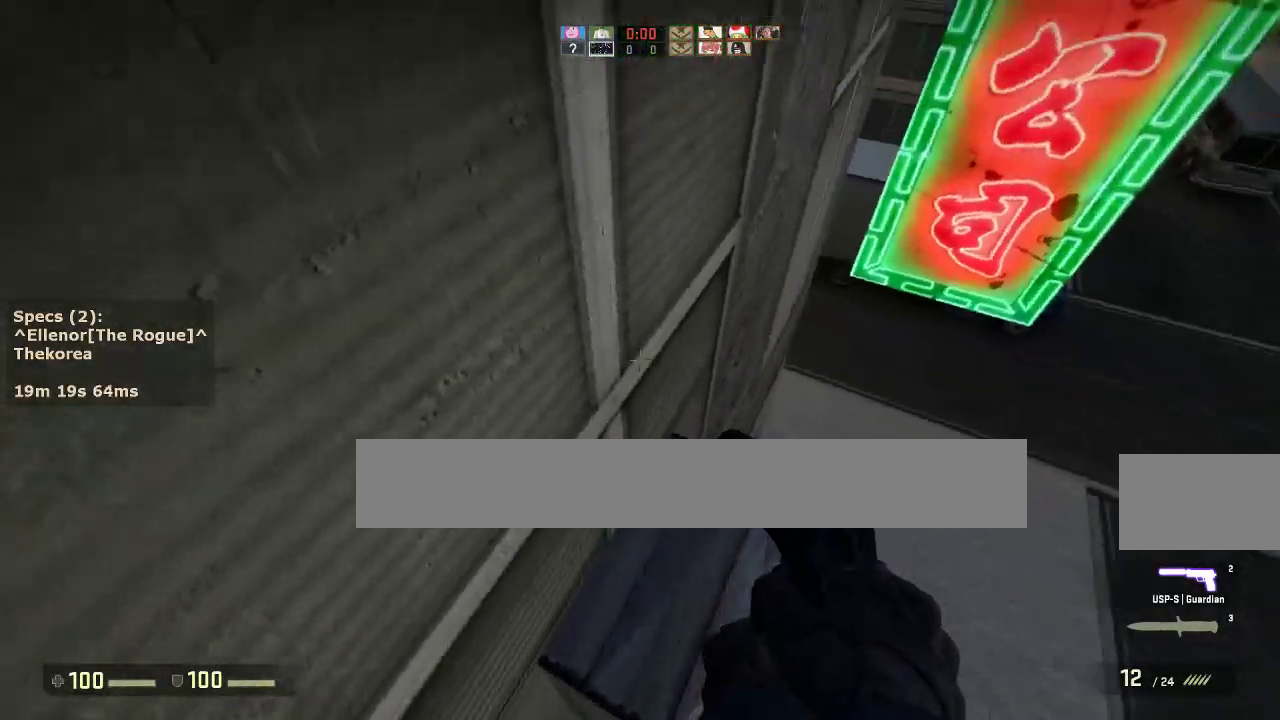
{"keys": ["a"], "mouse": [], "events": [[67, "d", "down"], [317, "mouse_wheel_down", "down"], [317, "w", "up"], [400, "a", "down"], [400, "d", "up"], [400, "mouse_wheel_down", "up"]]}
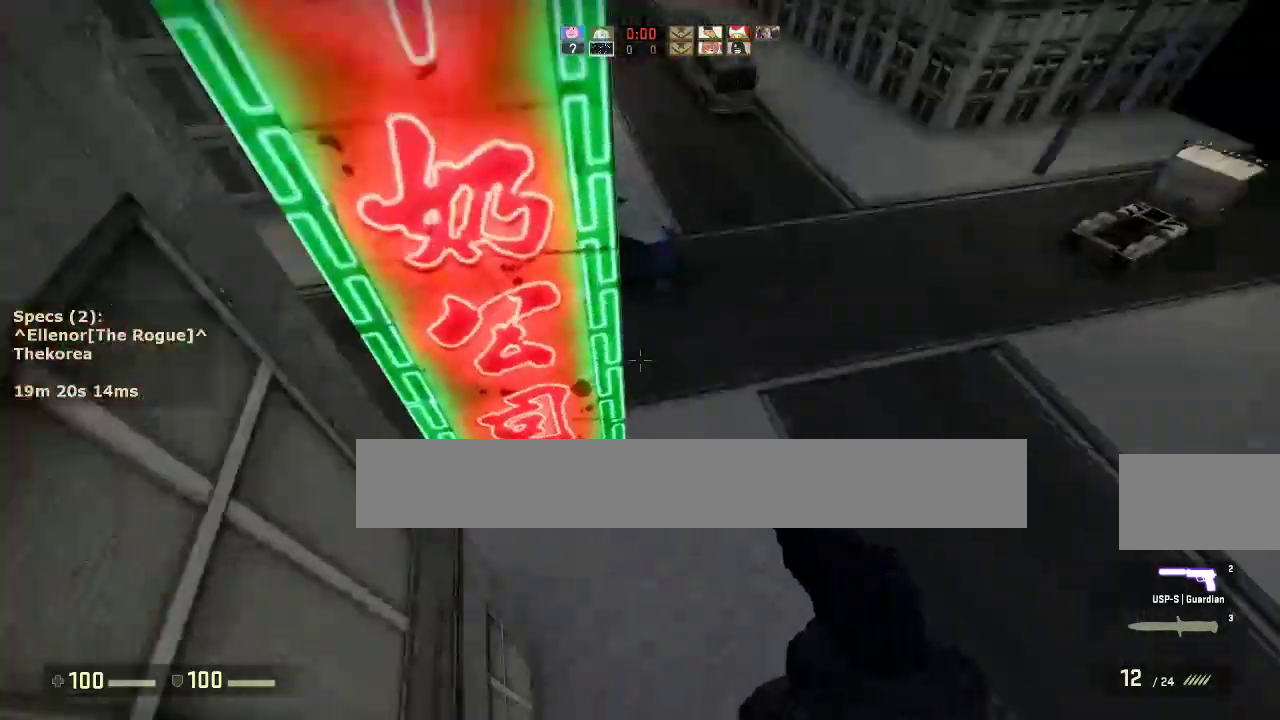
{"keys": ["a"], "mouse": [], "events": [[50, "a", "up"], [50, "d", "down"], [133, "a", "down"], [133, "d", "up"], [283, "a", "up"], [283, "d", "down"], [417, "a", "down"], [417, "d", "up"]]}
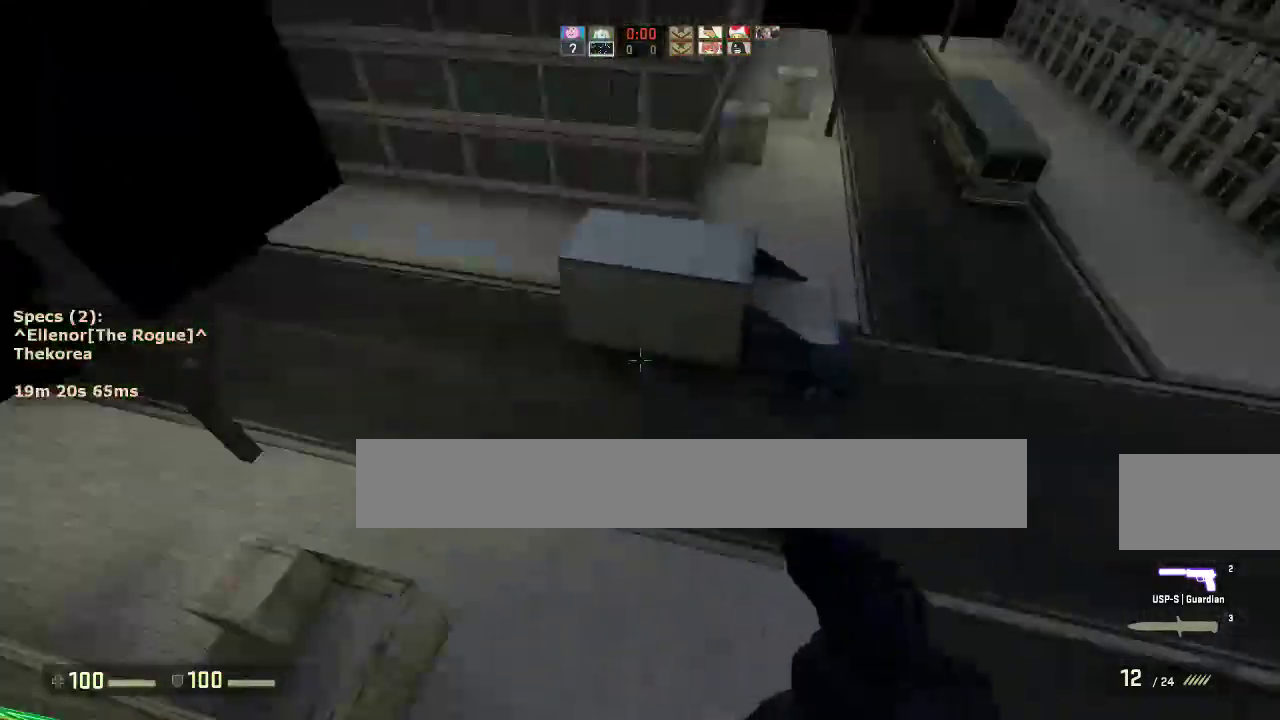
{"keys": ["a", "ctrl"], "mouse": [], "events": [[250, "a", "up"], [250, "d", "down"], [350, "a", "down"], [383, "ctrl", "down"], [383, "d", "up"]]}
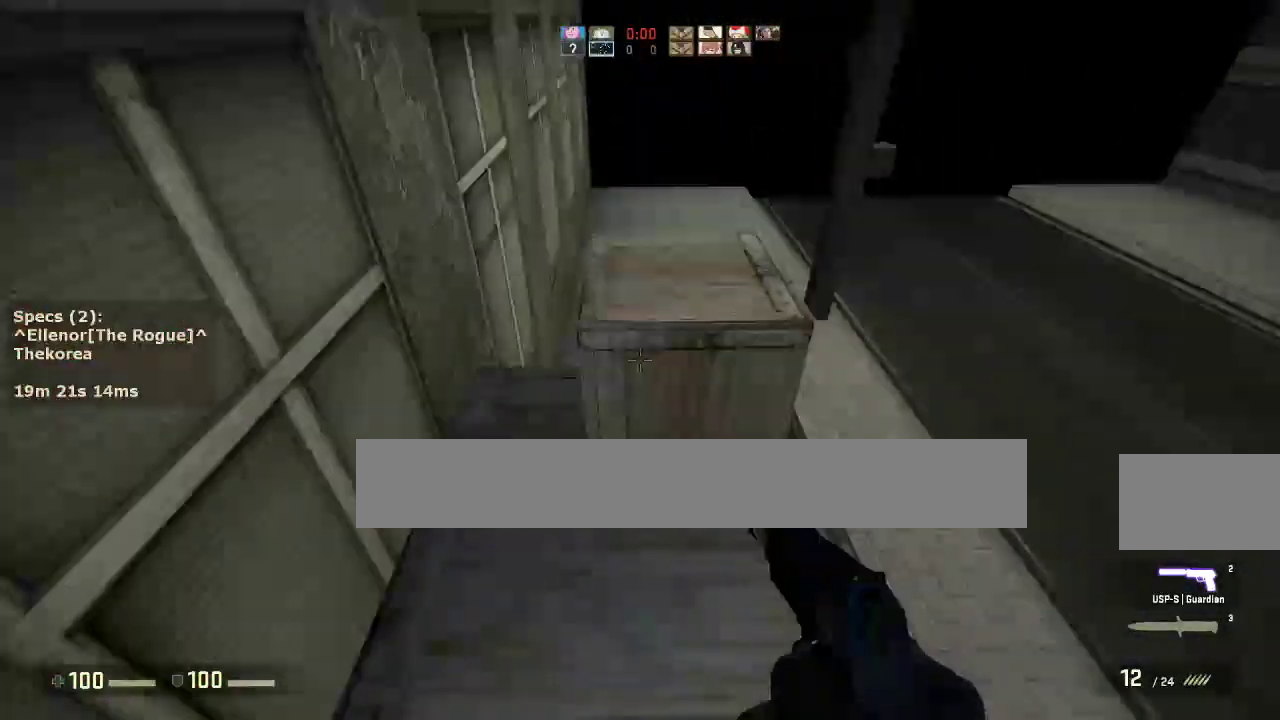
{"keys": ["ctrl", "w"], "mouse": [], "events": [[117, "w", "down"], [167, "a", "up"], [400, "mouse_wheel_down", "down"], [500, "mouse_wheel_down", "up"]]}
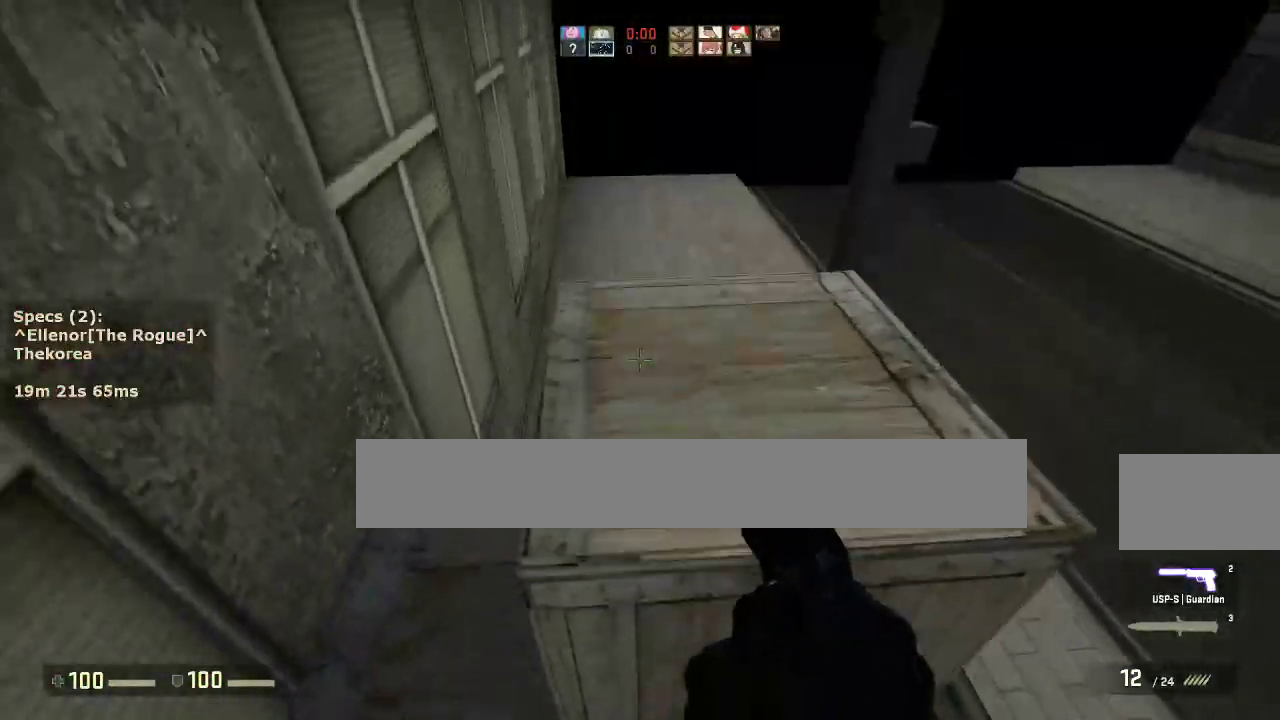
{"keys": [], "mouse": [], "events": [[133, "a", "down"], [367, "w", "up"], [417, "a", "up"], [417, "ctrl", "up"]]}
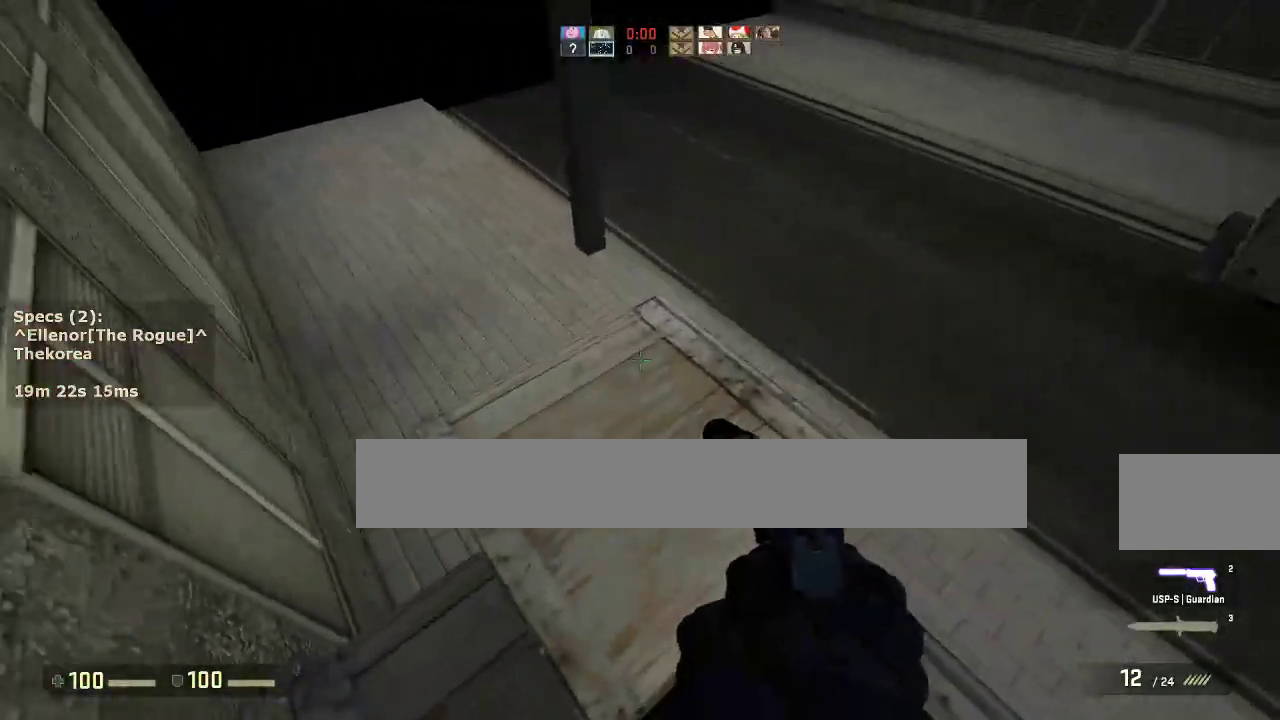
{"keys": ["a", "w"], "mouse": [], "events": [[67, "w", "down"], [250, "a", "down"]]}
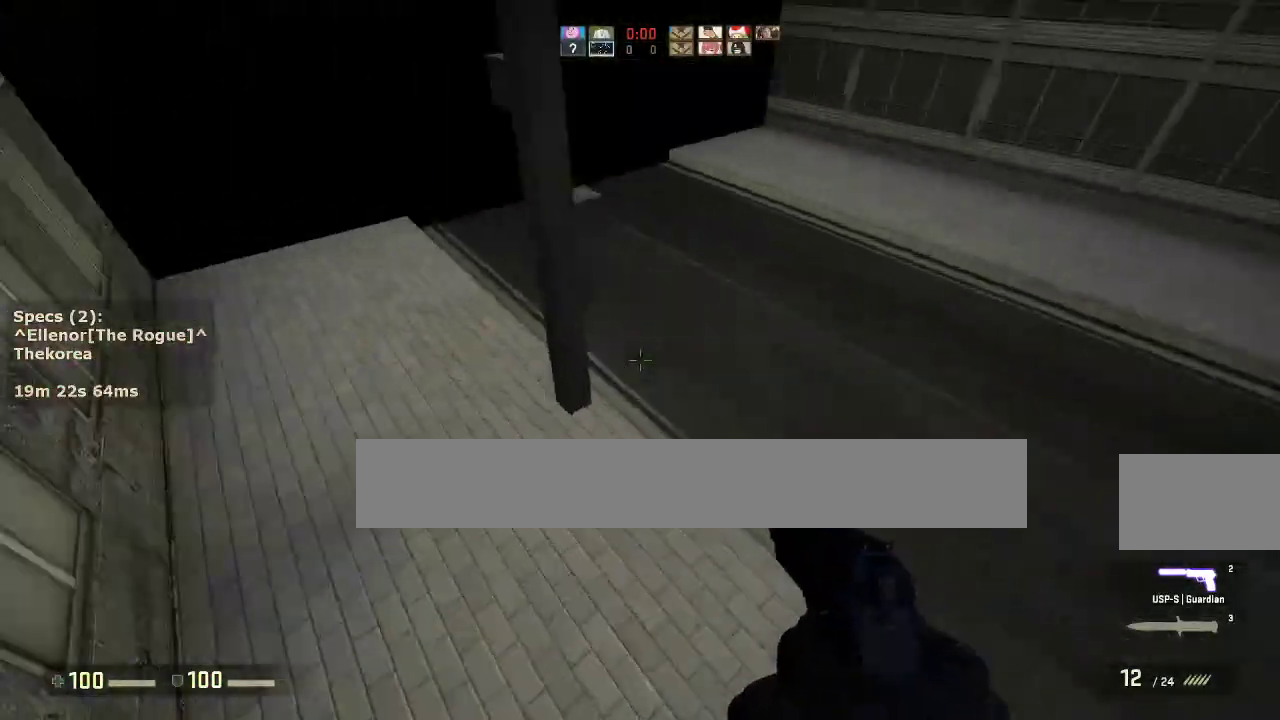
{"keys": ["a"], "mouse": [], "events": [[33, "mouse_wheel_down", "down"], [83, "w", "up"], [117, "mouse_wheel_down", "up"], [167, "a", "up"], [167, "d", "down"], [267, "a", "down"], [267, "d", "up"], [400, "a", "up"], [400, "d", "down"], [500, "a", "down"], [500, "d", "up"]]}
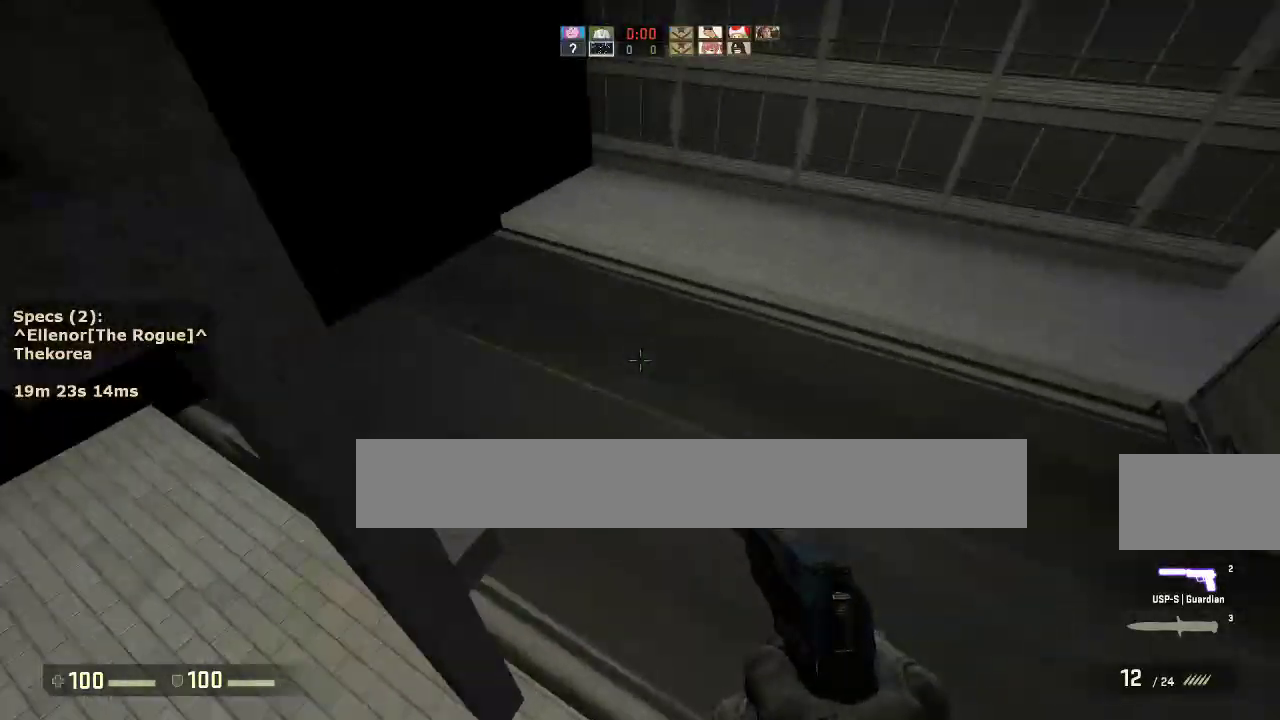
{"keys": [], "mouse": [], "events": [[233, "ctrl", "down"], [417, "a", "up"], [467, "ctrl", "up"]]}
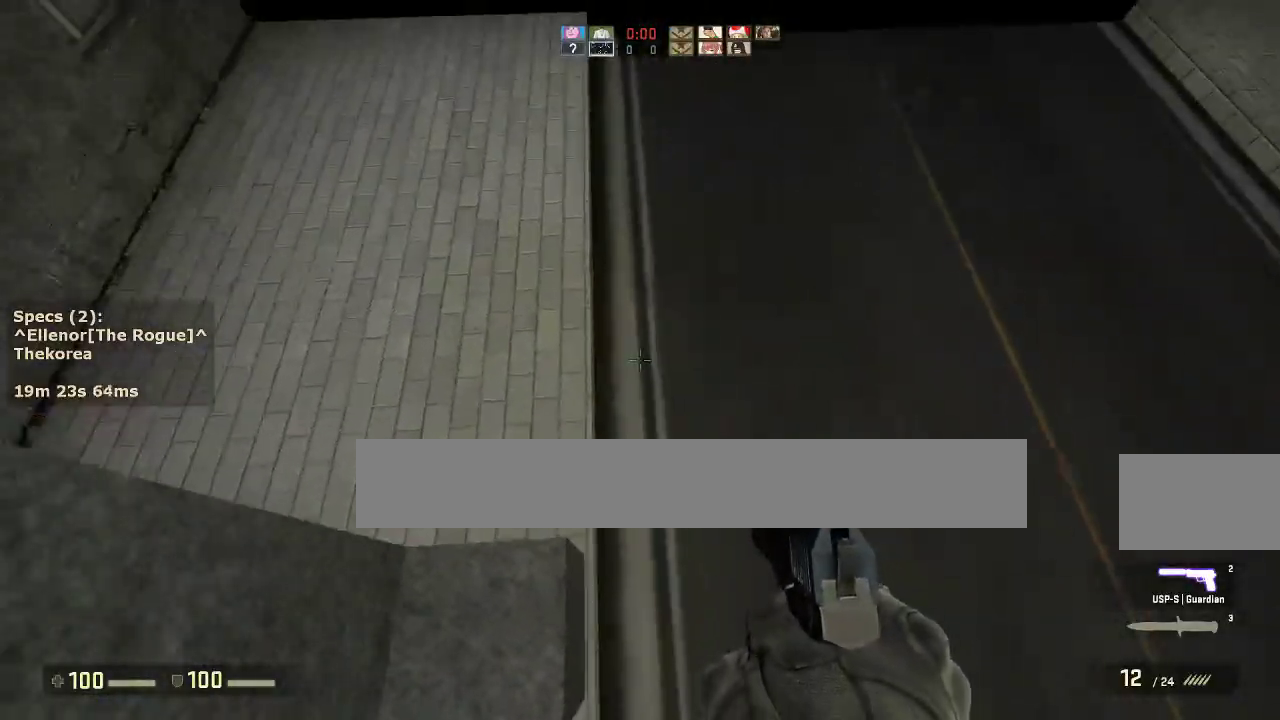
{"keys": ["a", "ctrl"], "mouse": [], "events": [[200, "w", "down"], [300, "mouse_wheel_down", "down"], [350, "a", "down"], [350, "w", "up"], [383, "ctrl", "down"], [383, "mouse_wheel_down", "up"]]}
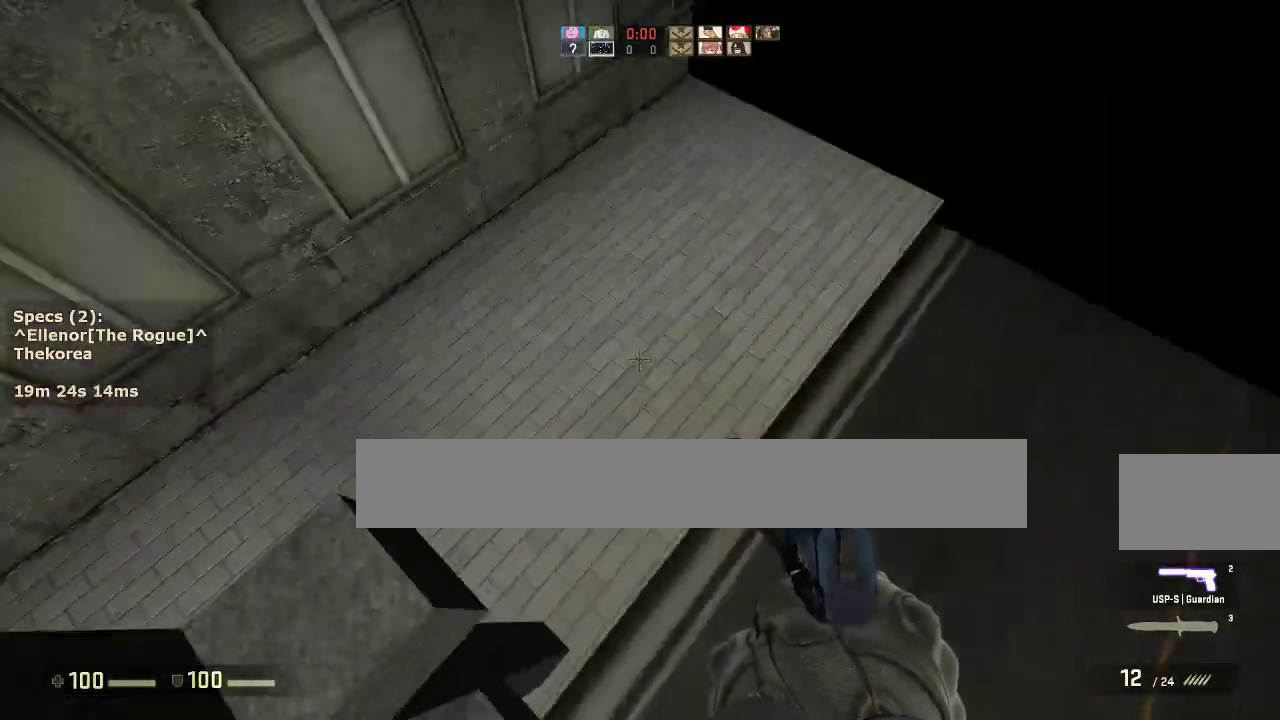
{"keys": [], "mouse": [], "events": [[350, "a", "up"], [350, "ctrl", "up"]]}
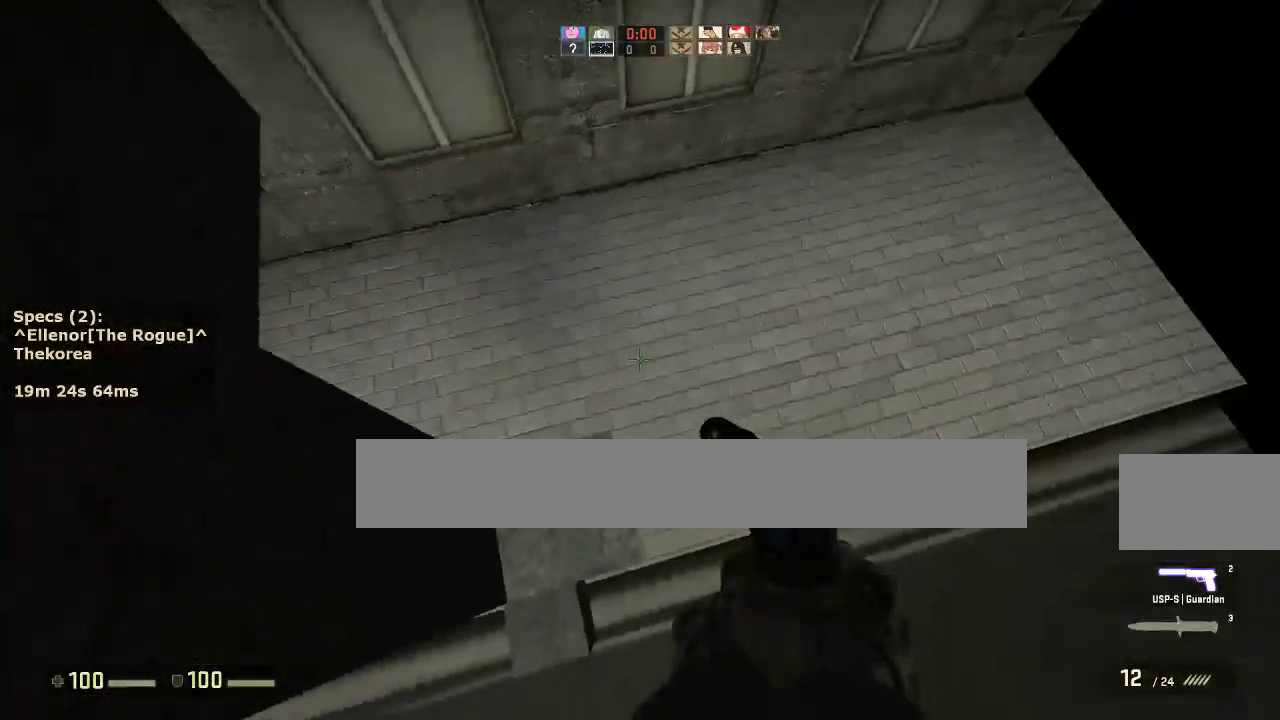
{"keys": ["a", "ctrl"], "mouse": [], "events": [[50, "w", "down"], [233, "mouse_wheel_down", "down"], [283, "a", "down"], [283, "w", "up"], [333, "mouse_wheel_down", "up"], [367, "ctrl", "down"]]}
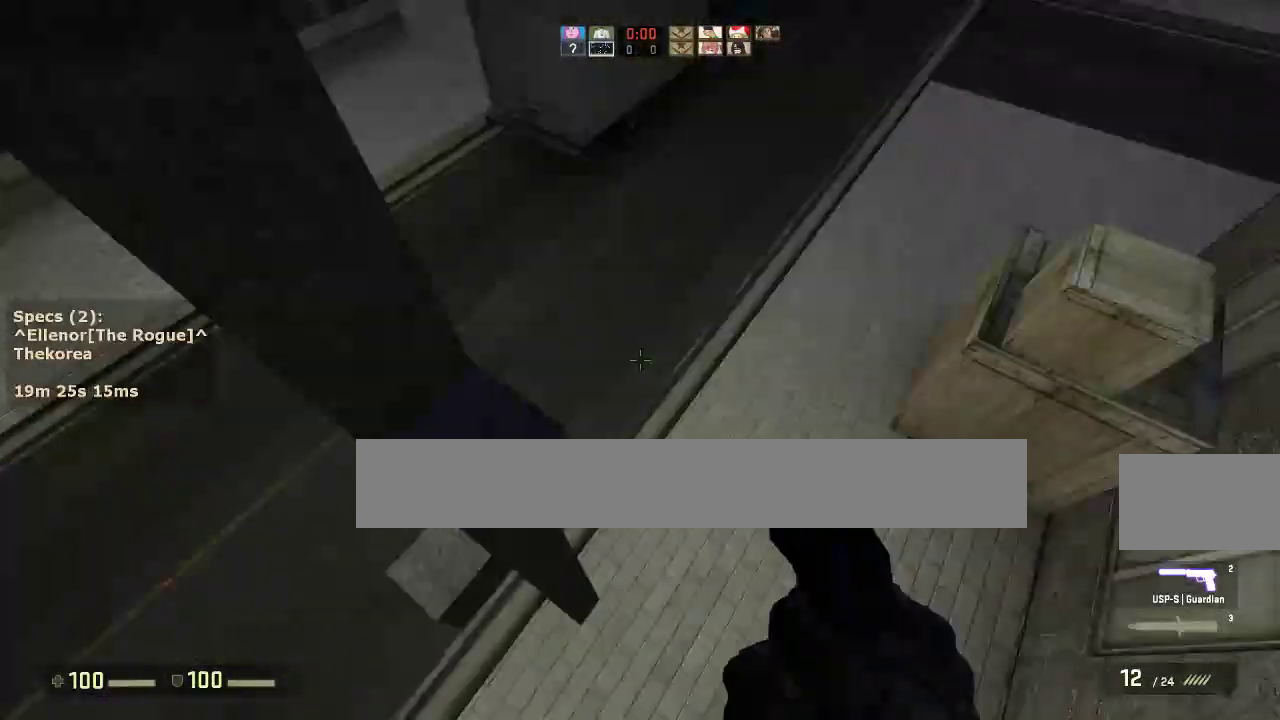
{"keys": [], "mouse": [], "events": [[333, "a", "up"], [483, "ctrl", "up"]]}
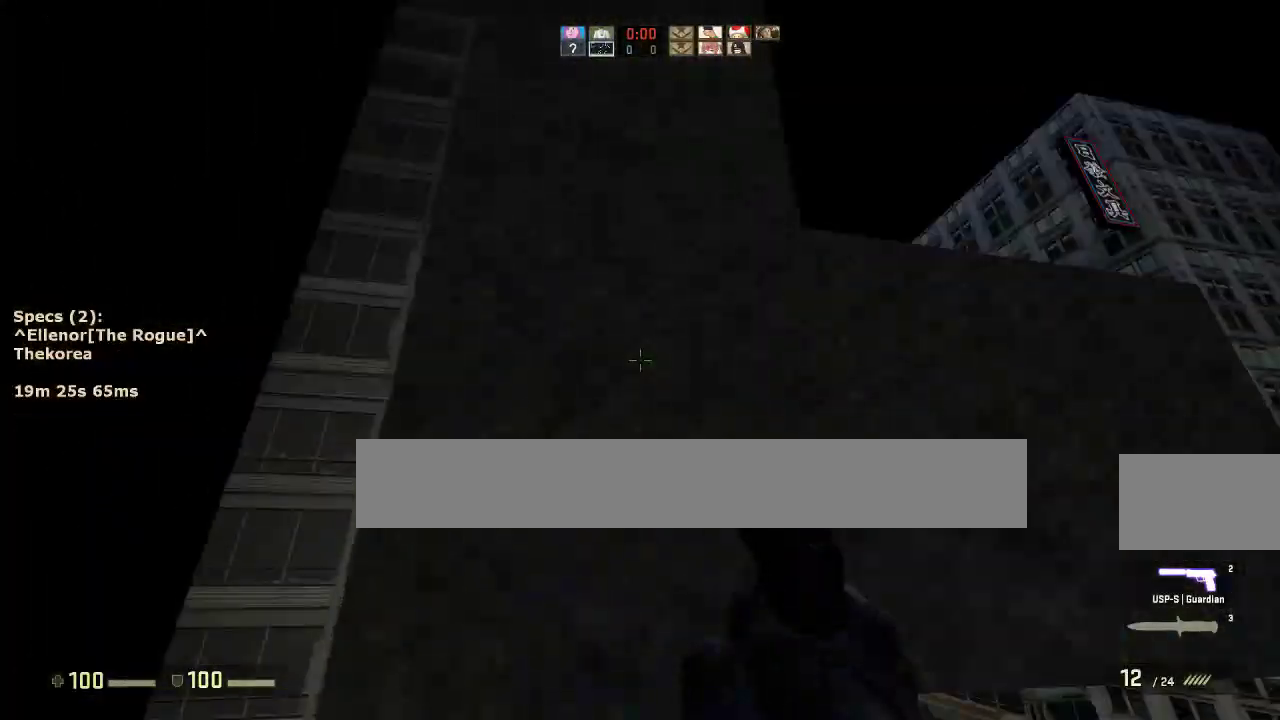
{"keys": [], "mouse": [], "events": []}
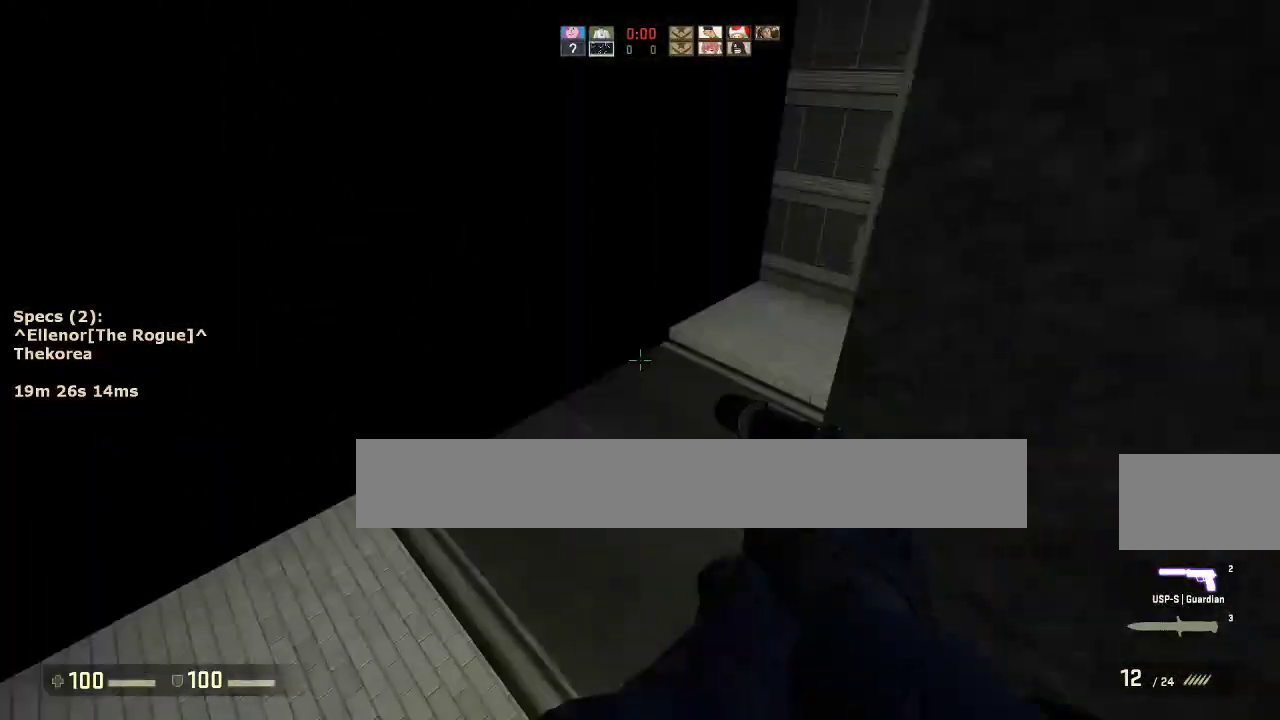
{"keys": [], "mouse": [], "events": [[333, "s", "down"], [417, "s", "up"]]}
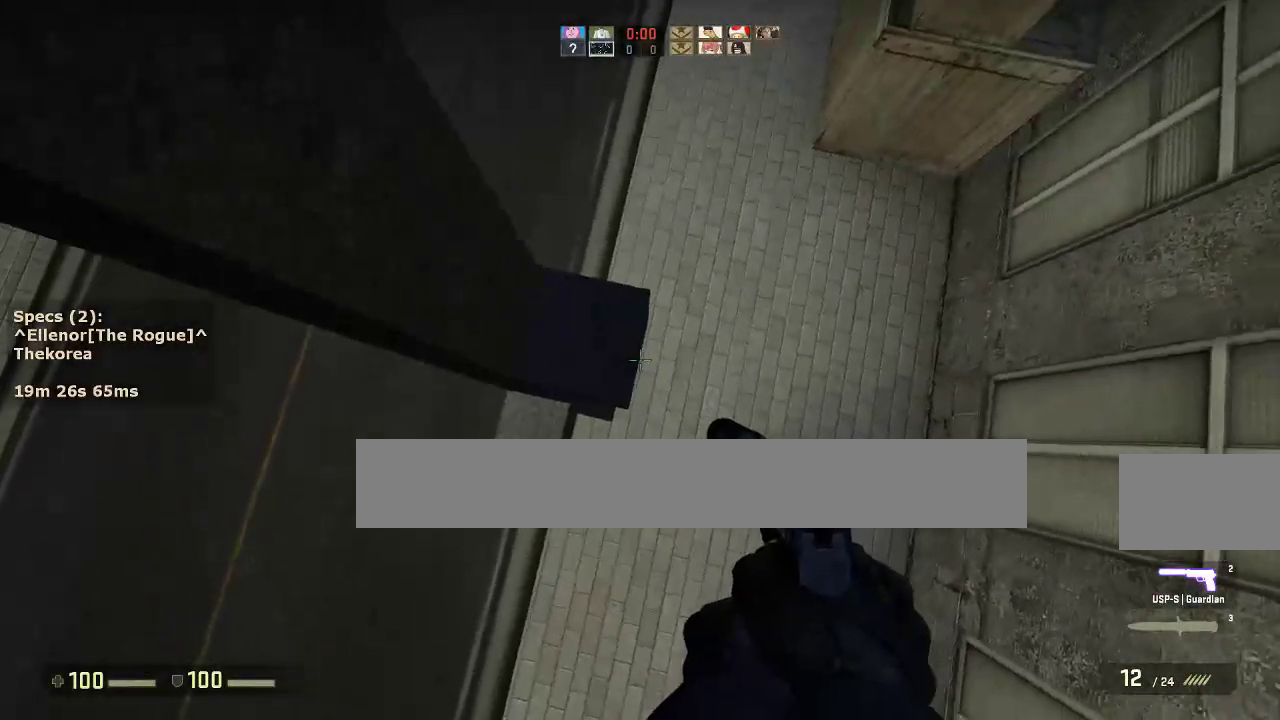
{"keys": ["a"], "mouse": [], "events": [[17, "w", "down"], [300, "a", "down"], [300, "mouse_wheel_down", "down"], [300, "w", "up"], [383, "mouse_wheel_down", "up"]]}
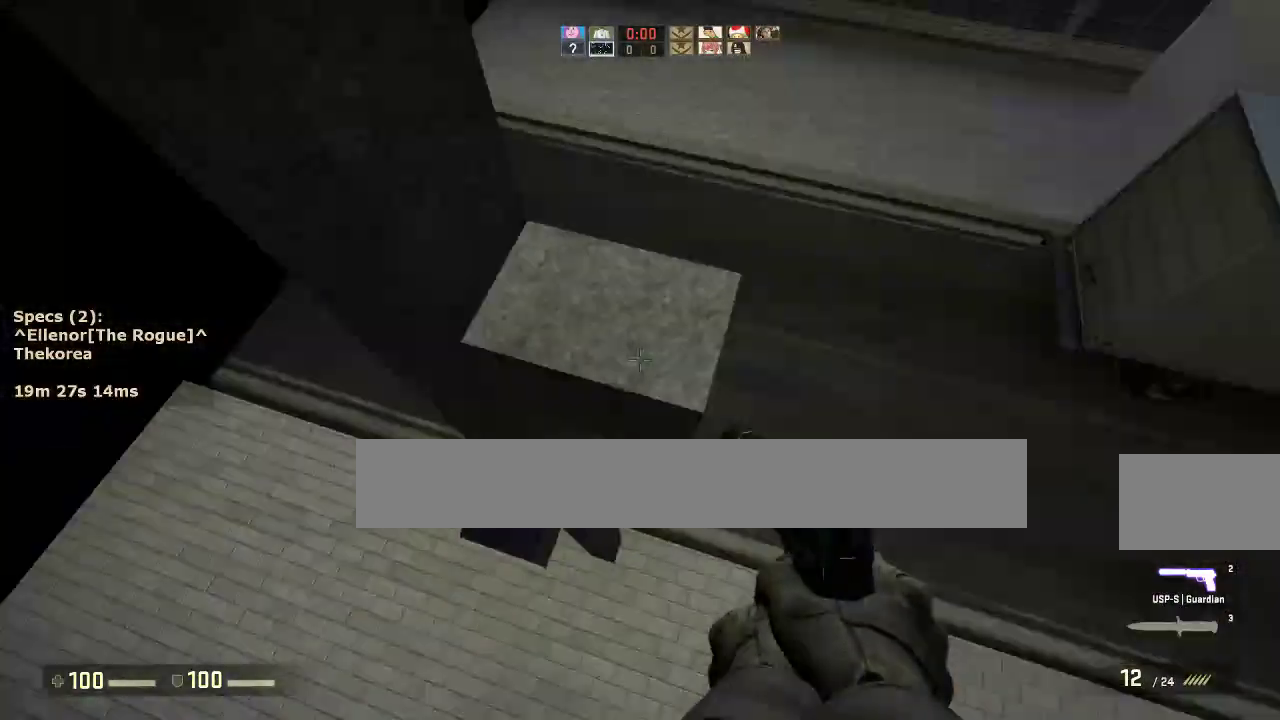
{"keys": ["a", "ctrl"], "mouse": [], "events": [[33, "ctrl", "down"], [117, "w", "down"], [400, "w", "up"]]}
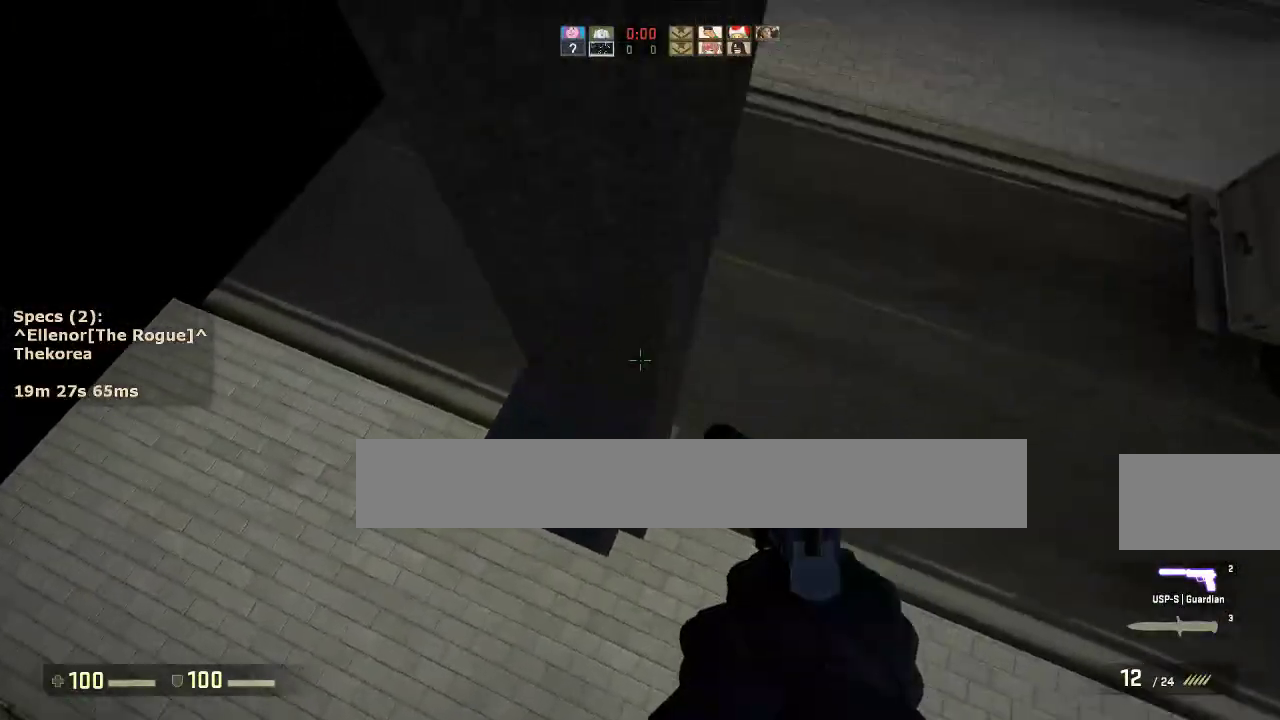
{"keys": [], "mouse": [], "events": [[100, "a", "up"], [233, "ctrl", "up"], [283, "s", "down"], [417, "s", "up"]]}
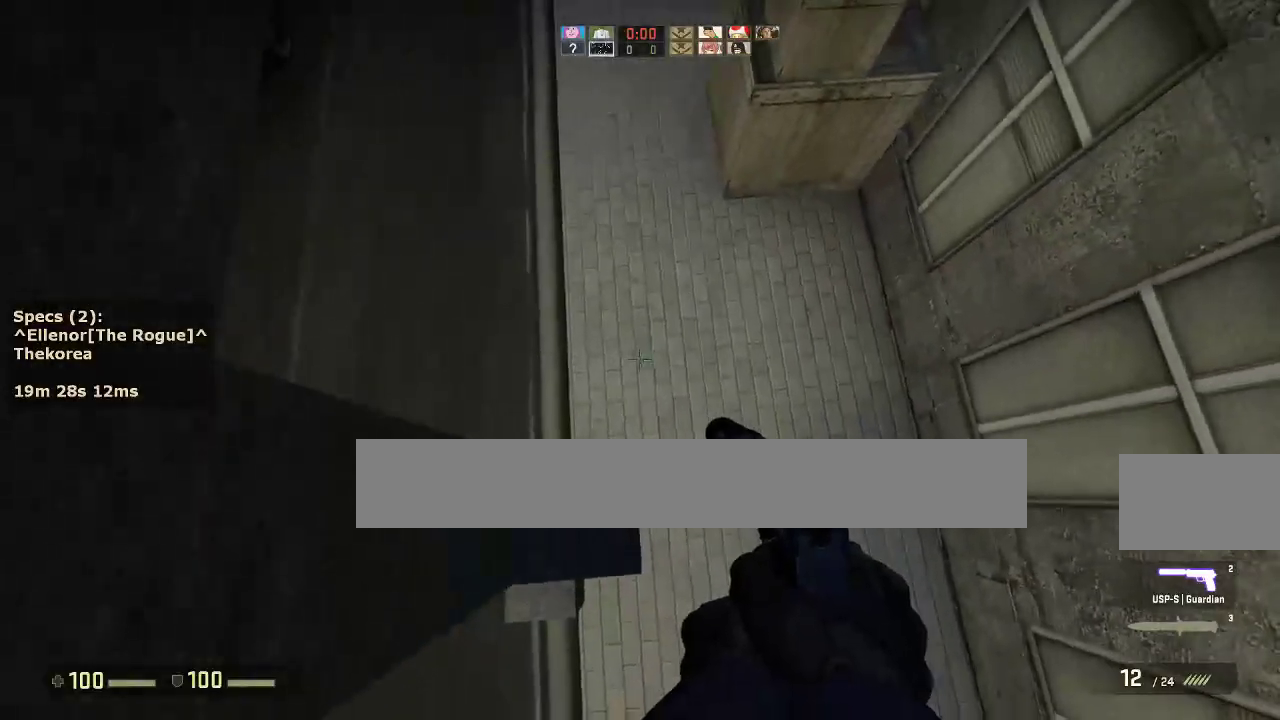
{"keys": ["ctrl", "w"], "mouse": [], "events": [[100, "w", "down"], [250, "mouse_wheel_down", "down"], [300, "a", "down"], [300, "ctrl", "down"], [300, "w", "up"], [383, "mouse_wheel_down", "up"], [433, "w", "down"], [483, "a", "up"]]}
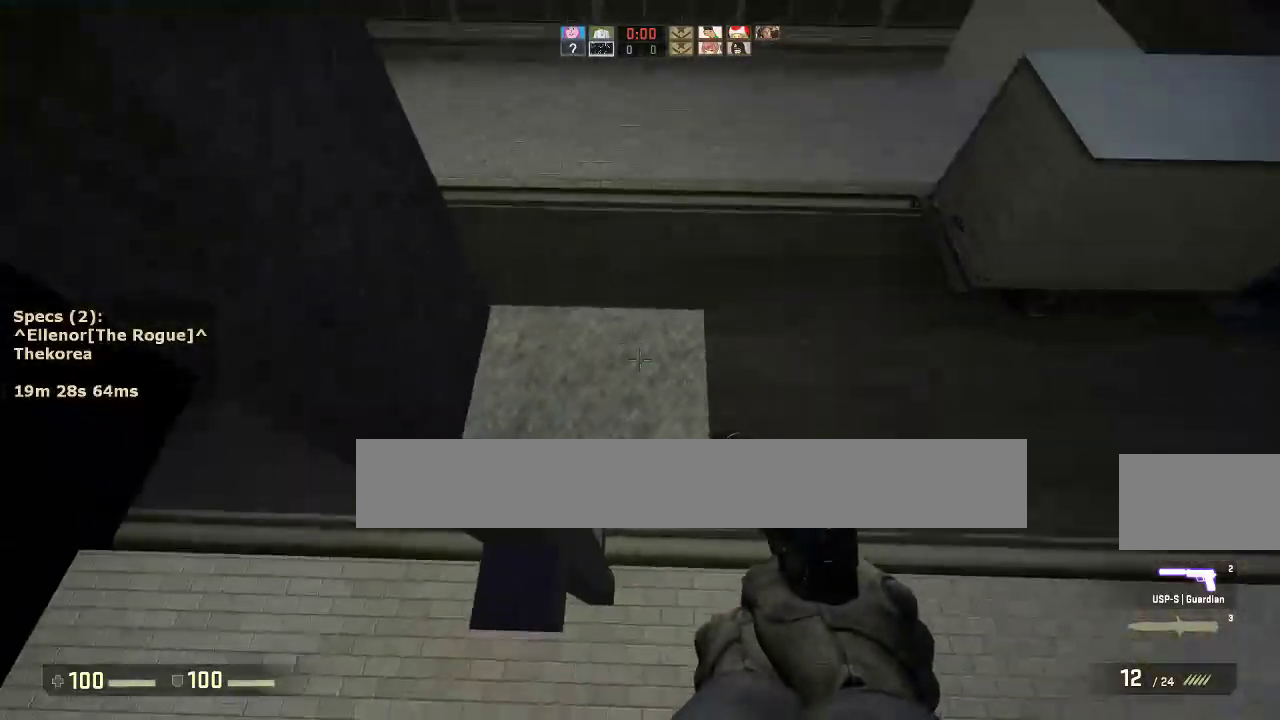
{"keys": ["ctrl"], "mouse": [], "events": [[267, "a", "down"], [350, "a", "up"], [400, "w", "up"]]}
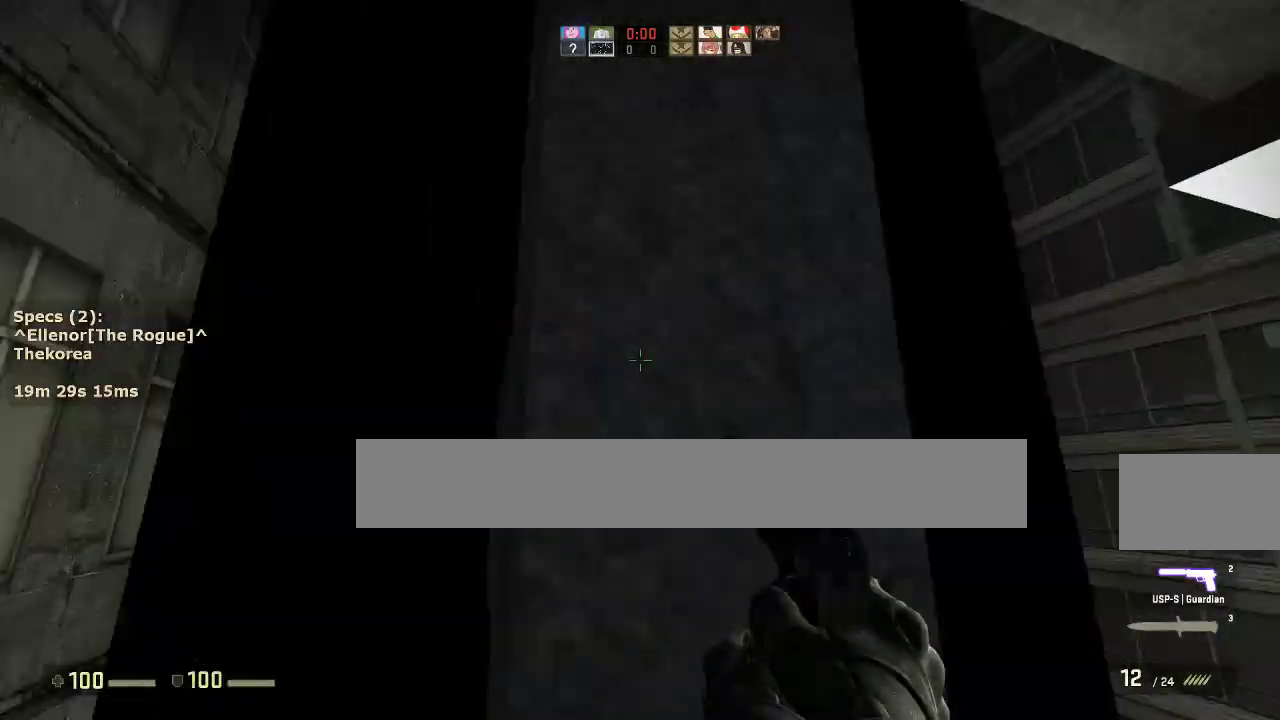
{"keys": ["ctrl", "s"], "mouse": [], "events": [[183, "d", "down"], [333, "s", "down"], [467, "d", "up"]]}
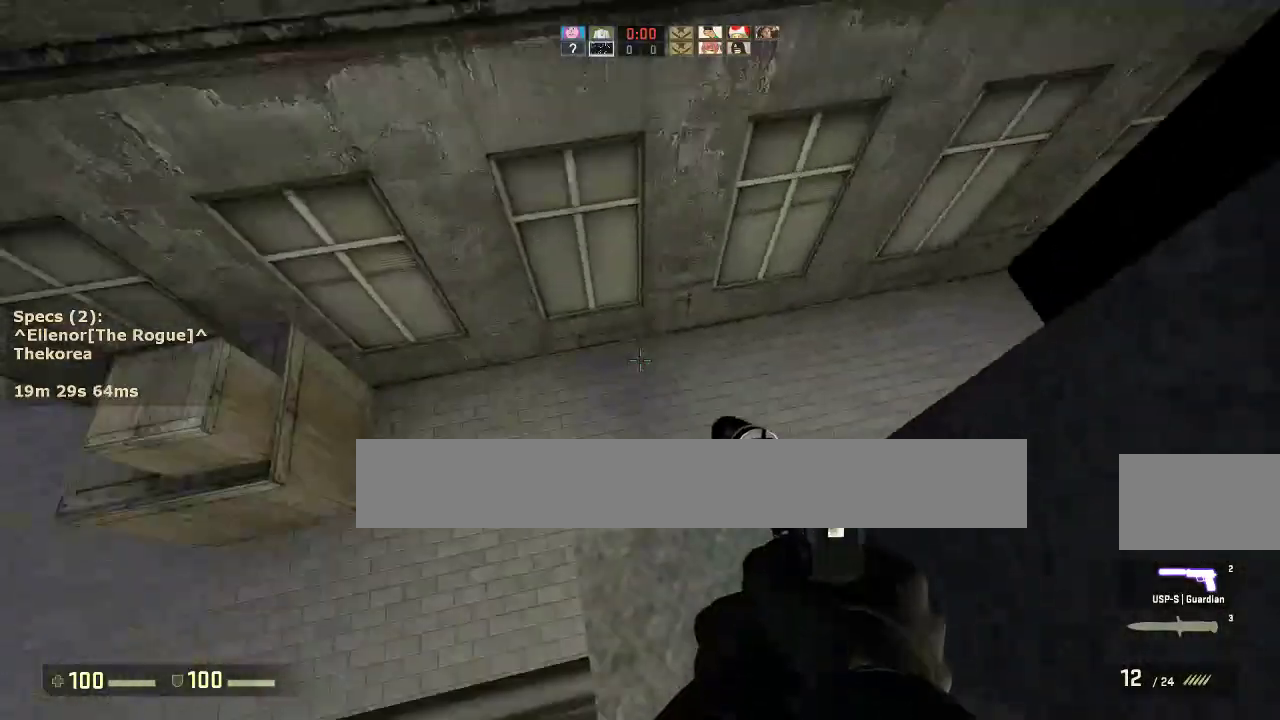
{"keys": ["w"], "mouse": [], "events": [[200, "ctrl", "up"], [200, "s", "up"], [333, "w", "down"]]}
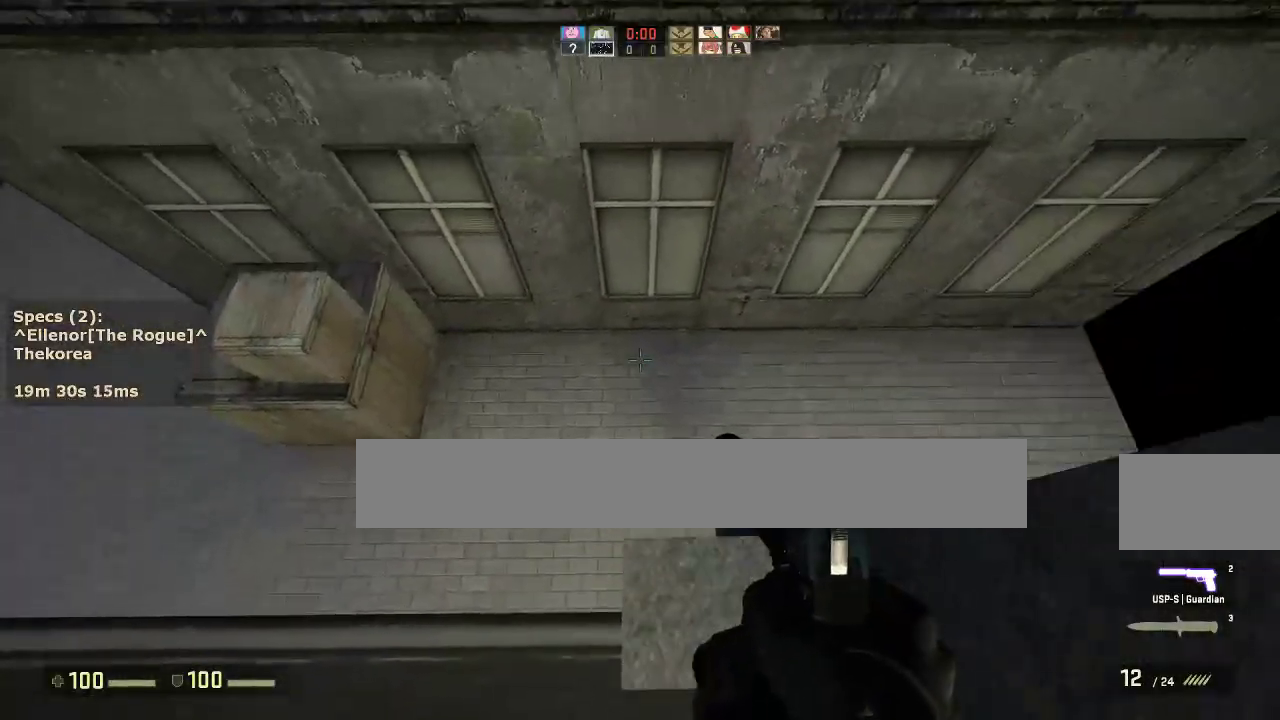
{"keys": ["ctrl", "d"], "mouse": [], "events": [[117, "d", "down"], [117, "mouse_wheel_down", "down"], [117, "w", "up"], [217, "mouse_wheel_down", "up"], [400, "ctrl", "down"]]}